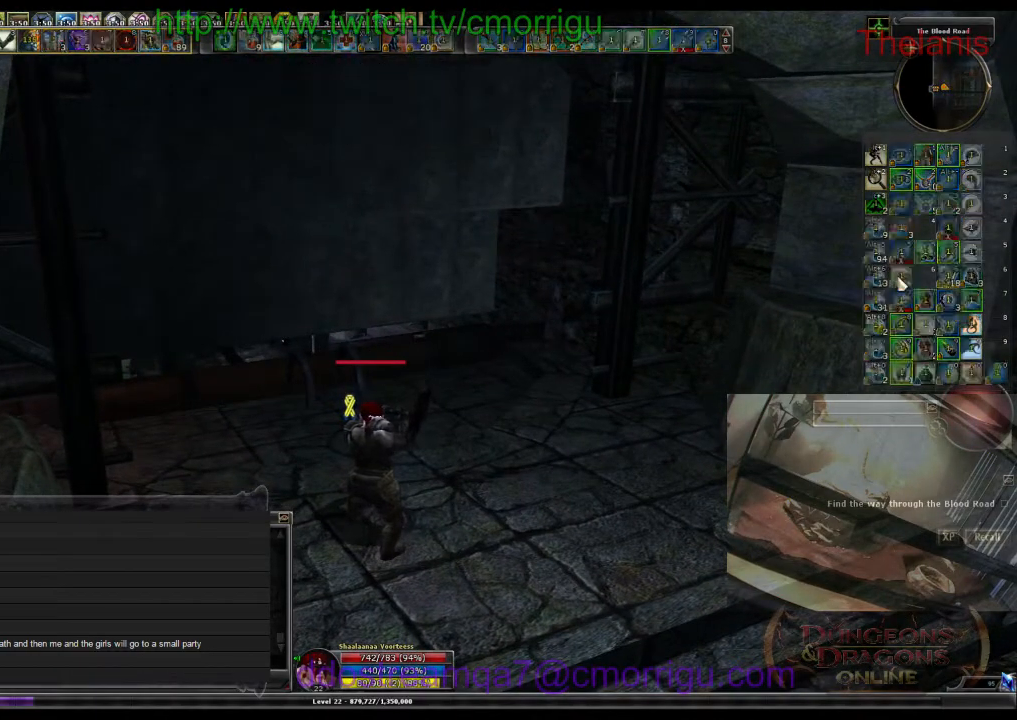
Gameplay with keyboard; each line is a JSON object with the keys held at the frame after it. "events" lists presses ("down") and releases ("up") of ".", "/", "0", "1", "2", "3", "4", "5", "6", "7", "8", "9", "a", "b", "backslash", "backspace", "c", "caps_lock", "comma", "ctrl_l", "ctrl_r", "d", "e", "equals", "escape", "f", "f1", "f10", "f11", "f12", "f2", "f3", "f4", "f5", "f6", "f7", "f8", "f9", "g", "h", "i", "j", "k", "l", "lbracket", "m", "minus", "n", "o", "p", "q", "quote", "r", "rbracket", "return", "s", "semicolon", "shift_l", "shift_r", "space", "t", "tab", "tilde", "u", "v", "w", "x", "y" and "z" between this image and that frame as [ms after this image, input, new state], when the widget could be followed in between. No other keys are recorded. Mouse input is not recorded.
{"keys": [], "events": []}
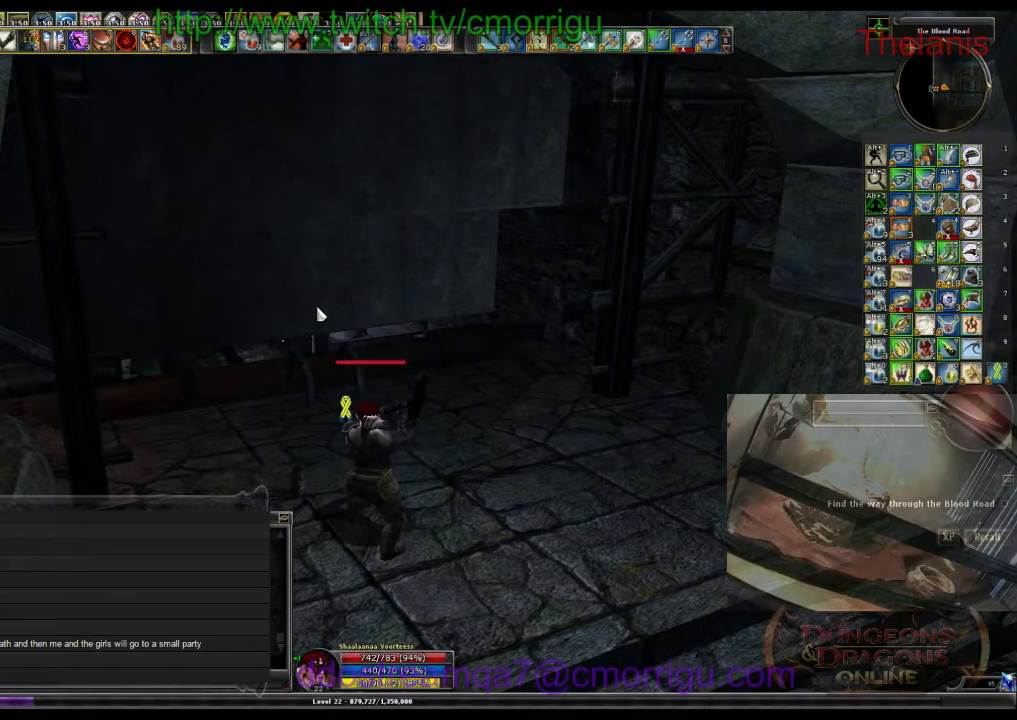
{"keys": ["d"], "events": [[400, "d", "down"]]}
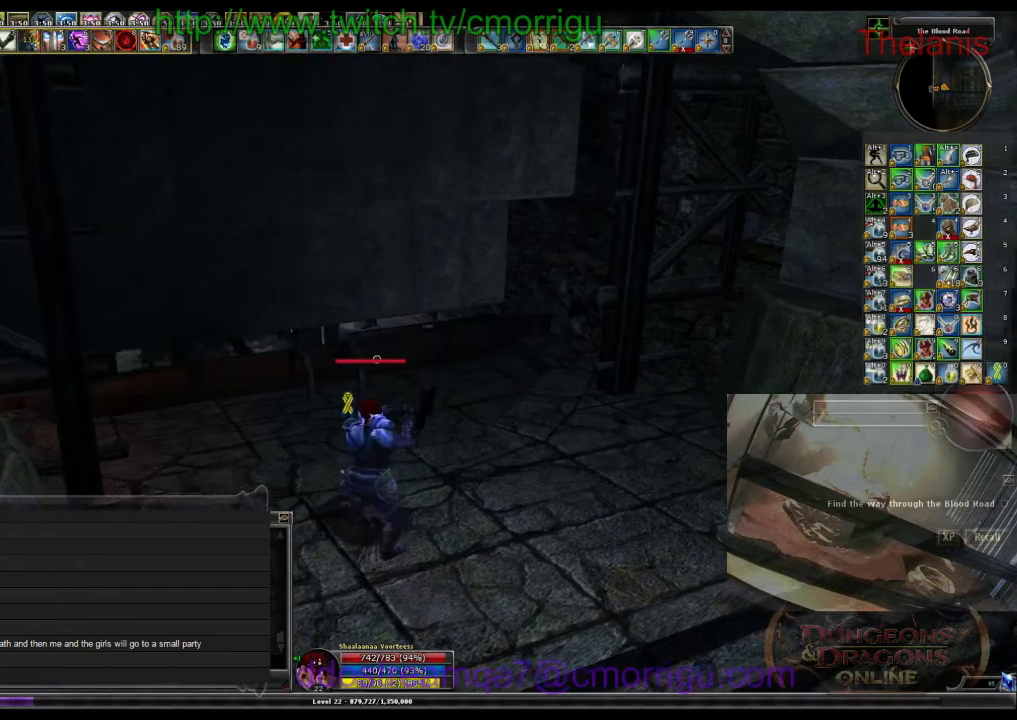
{"keys": ["w"], "events": [[67, "w", "down"], [133, "d", "up"]]}
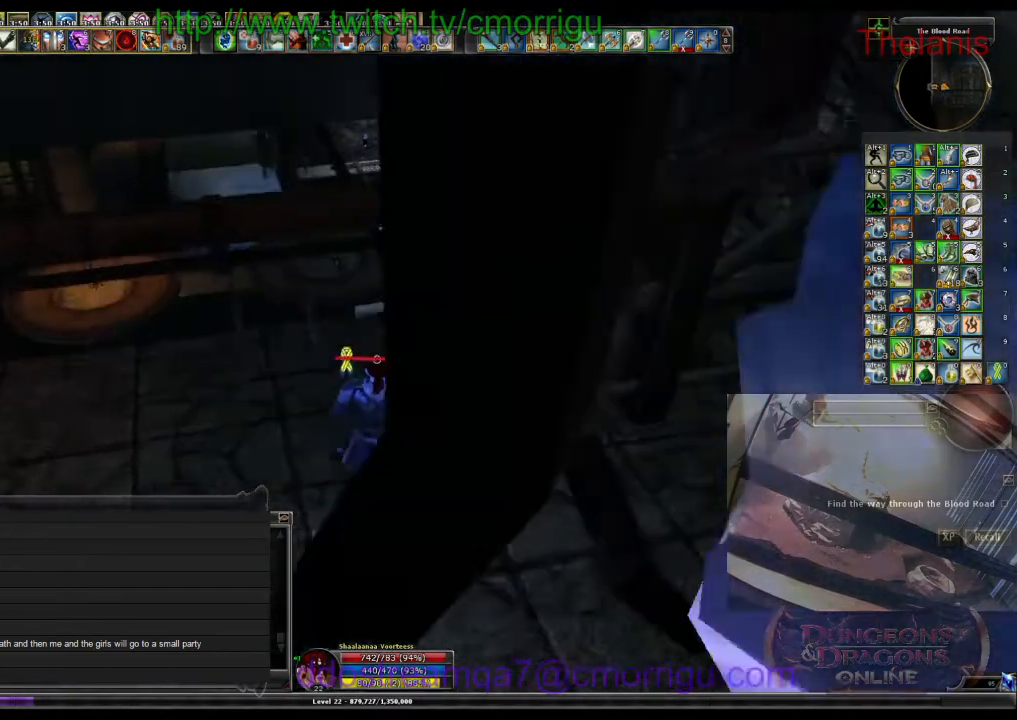
{"keys": ["space", "w"], "events": [[267, "space", "down"]]}
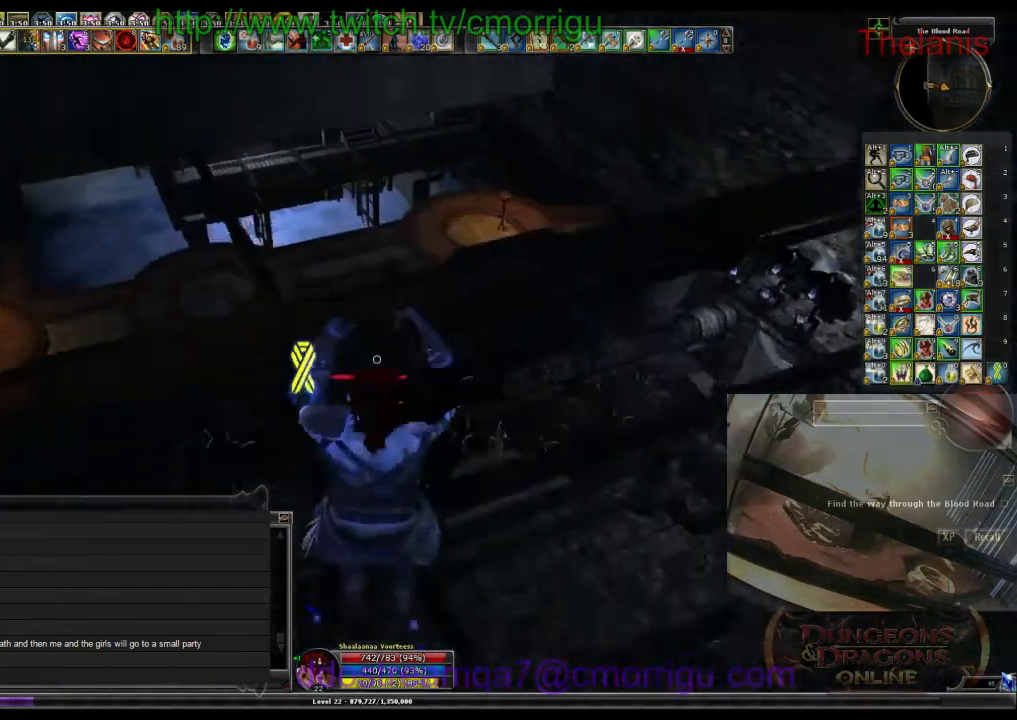
{"keys": ["w"], "events": [[200, "space", "up"]]}
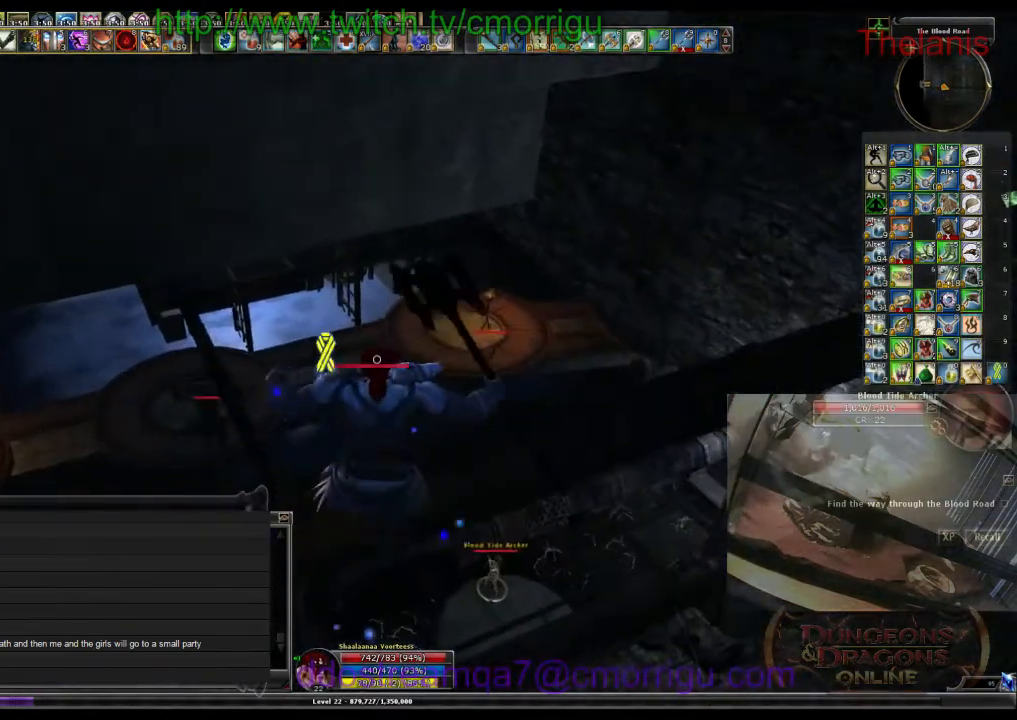
{"keys": ["w"], "events": []}
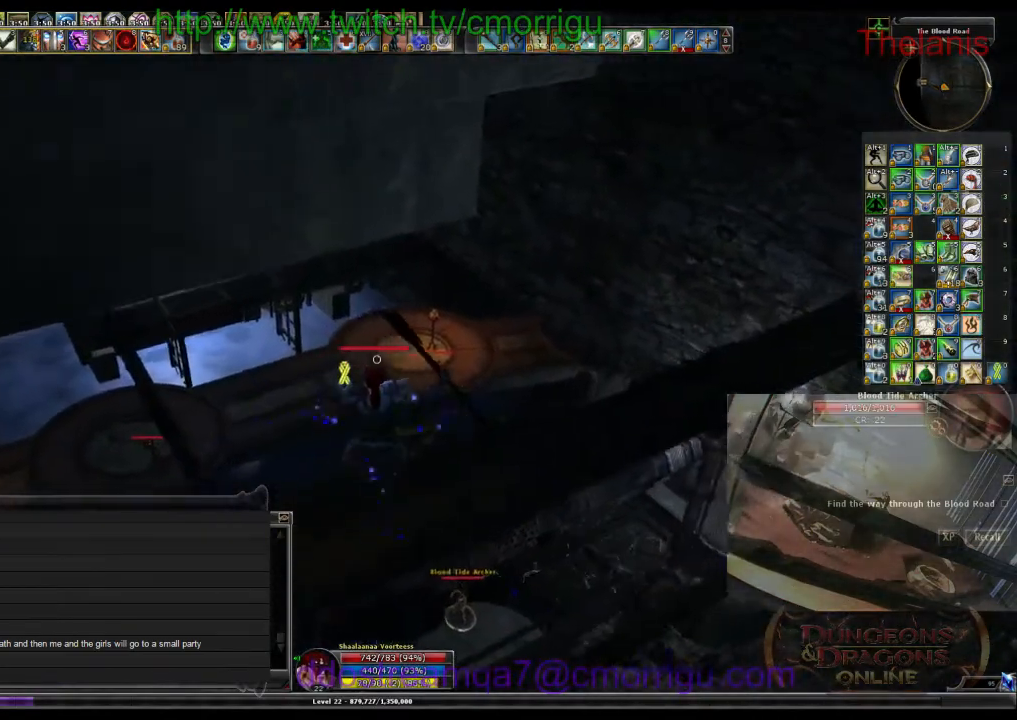
{"keys": ["w"], "events": []}
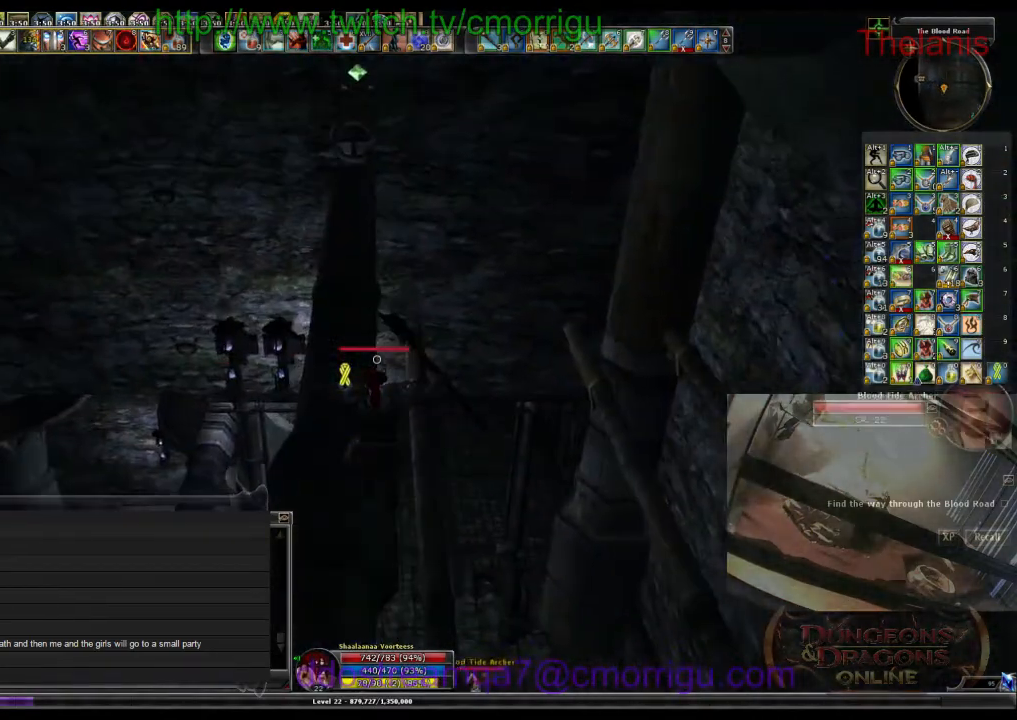
{"keys": ["w"], "events": []}
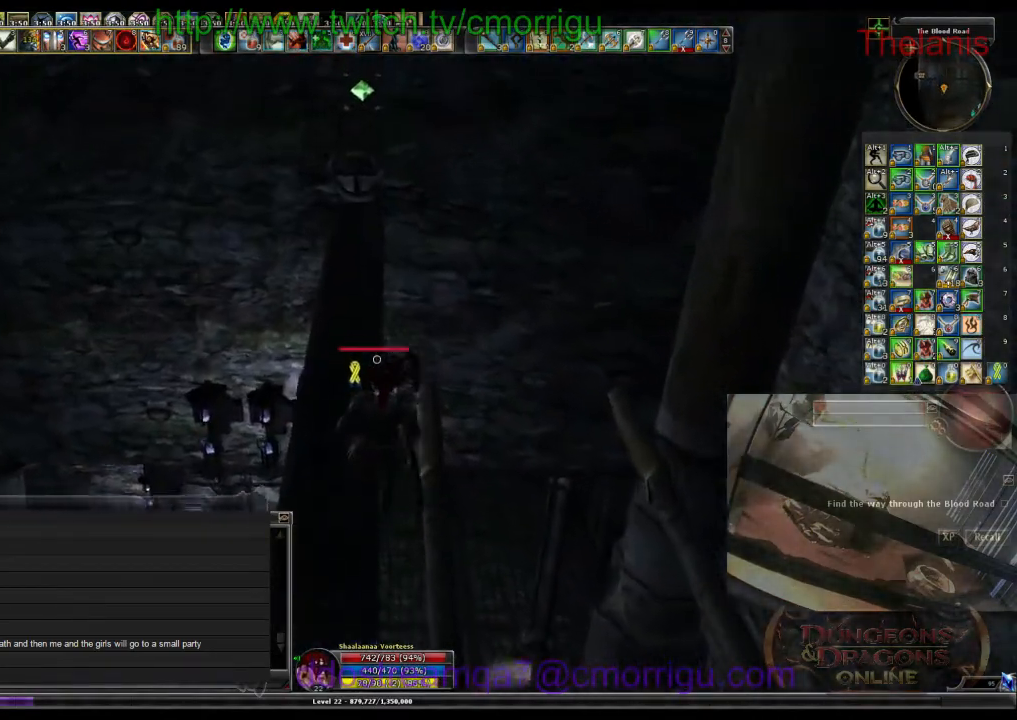
{"keys": ["w"], "events": []}
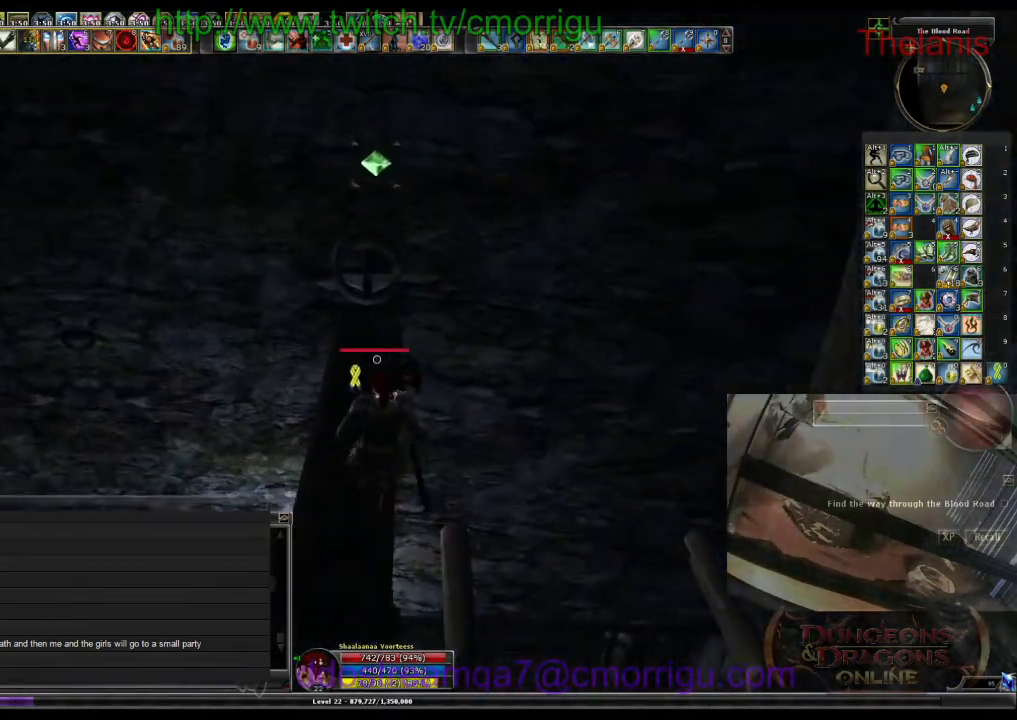
{"keys": [], "events": [[200, "w", "up"], [300, "e", "down"], [467, "e", "up"]]}
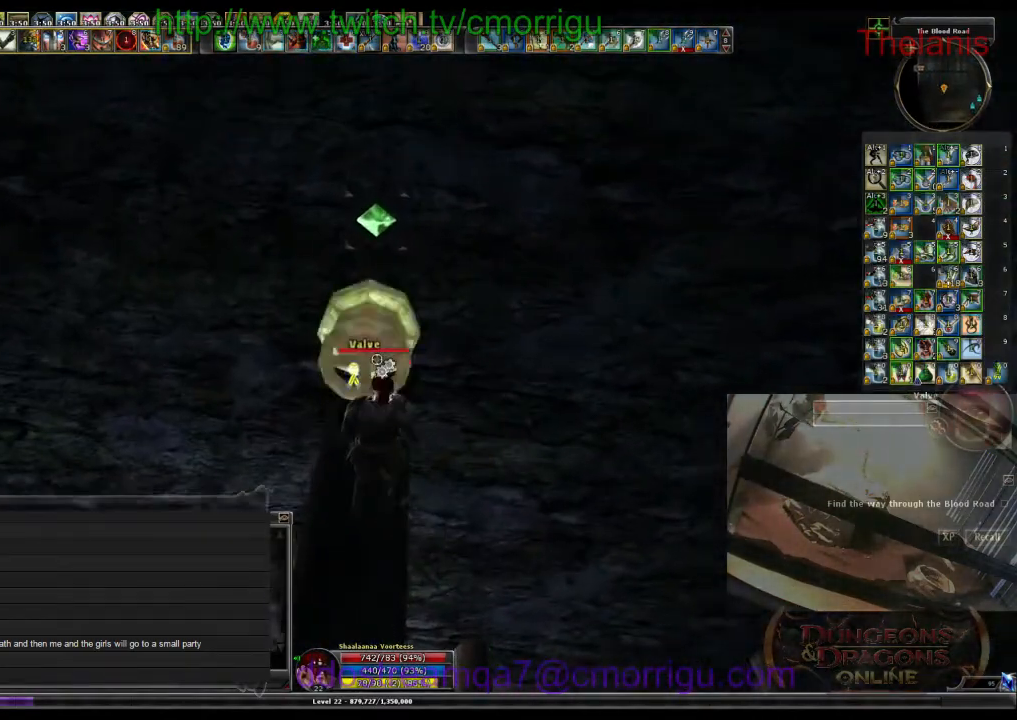
{"keys": [], "events": []}
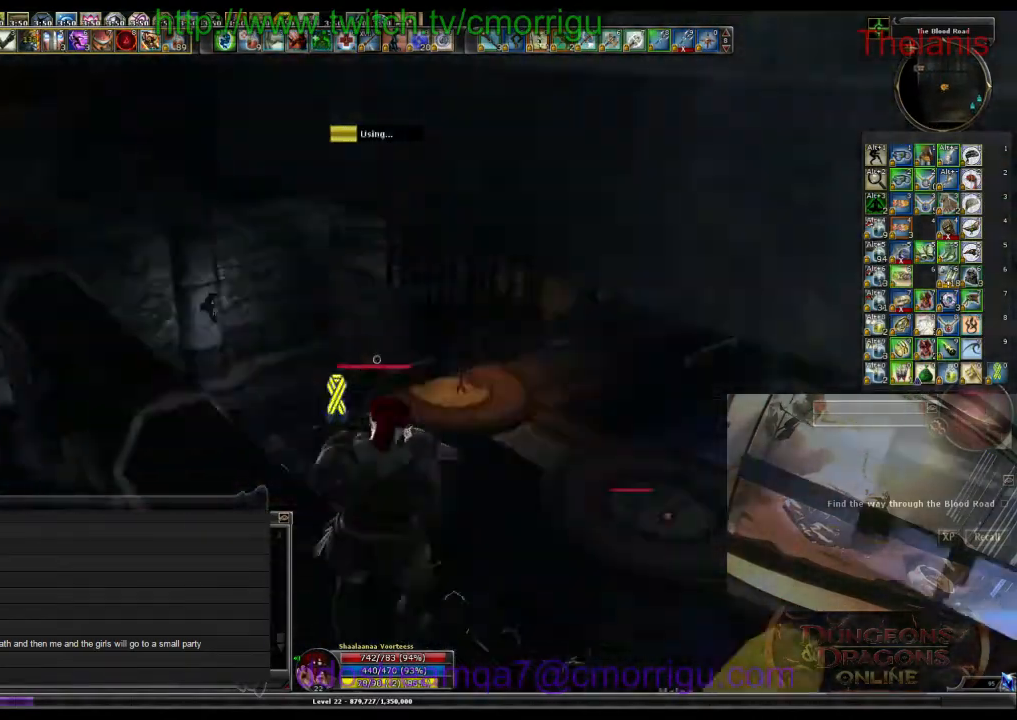
{"keys": [], "events": []}
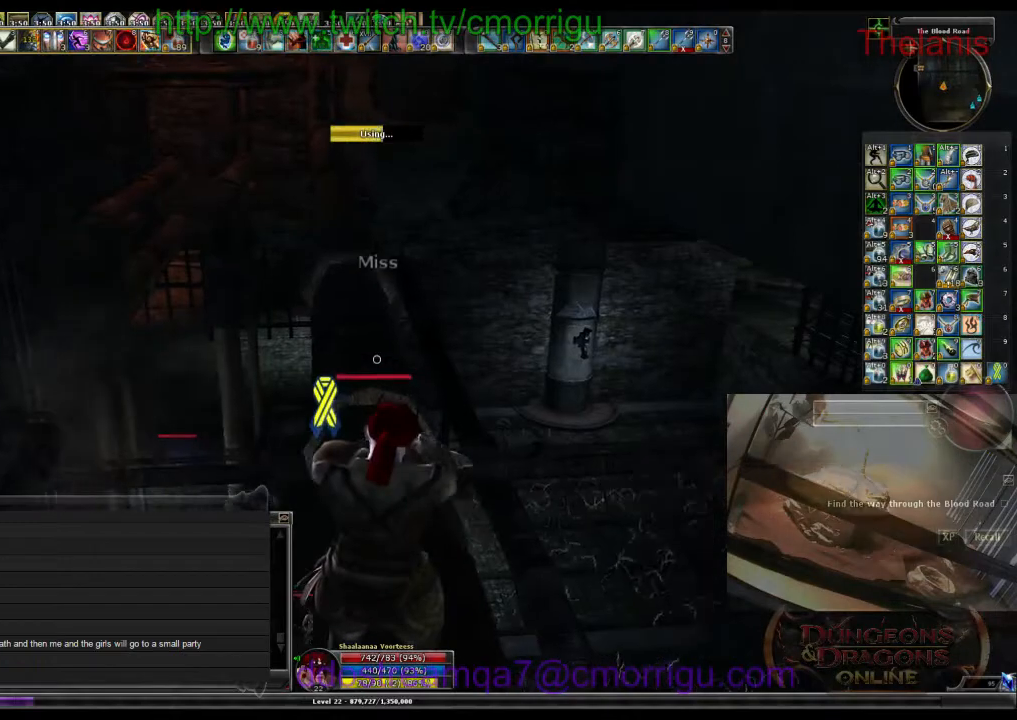
{"keys": [], "events": []}
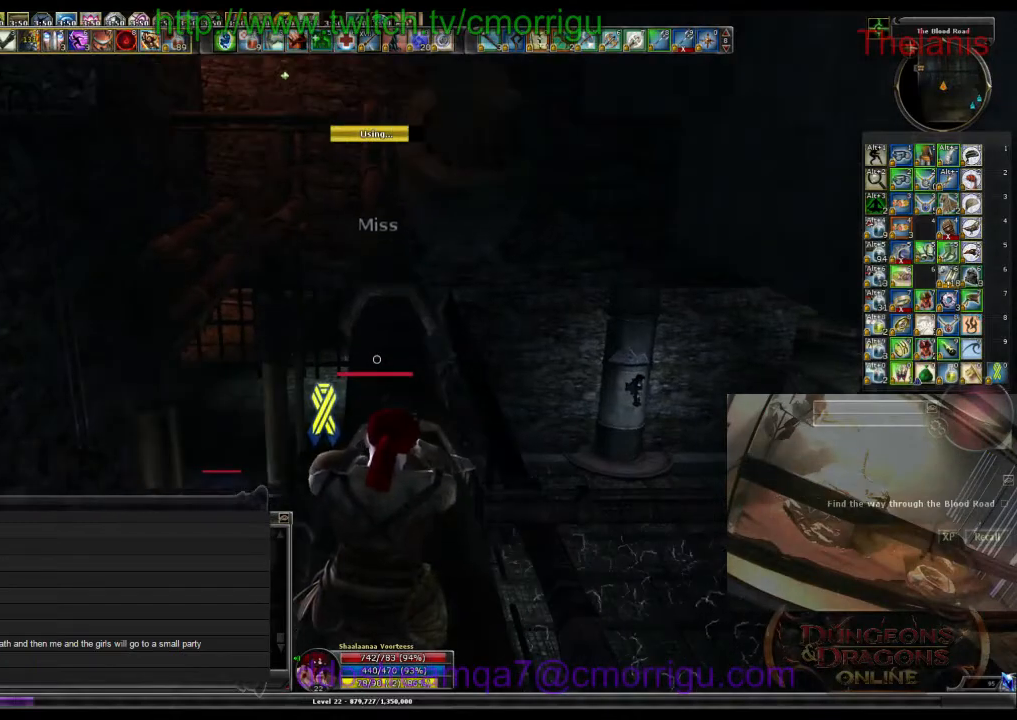
{"keys": ["w"], "events": [[367, "w", "down"]]}
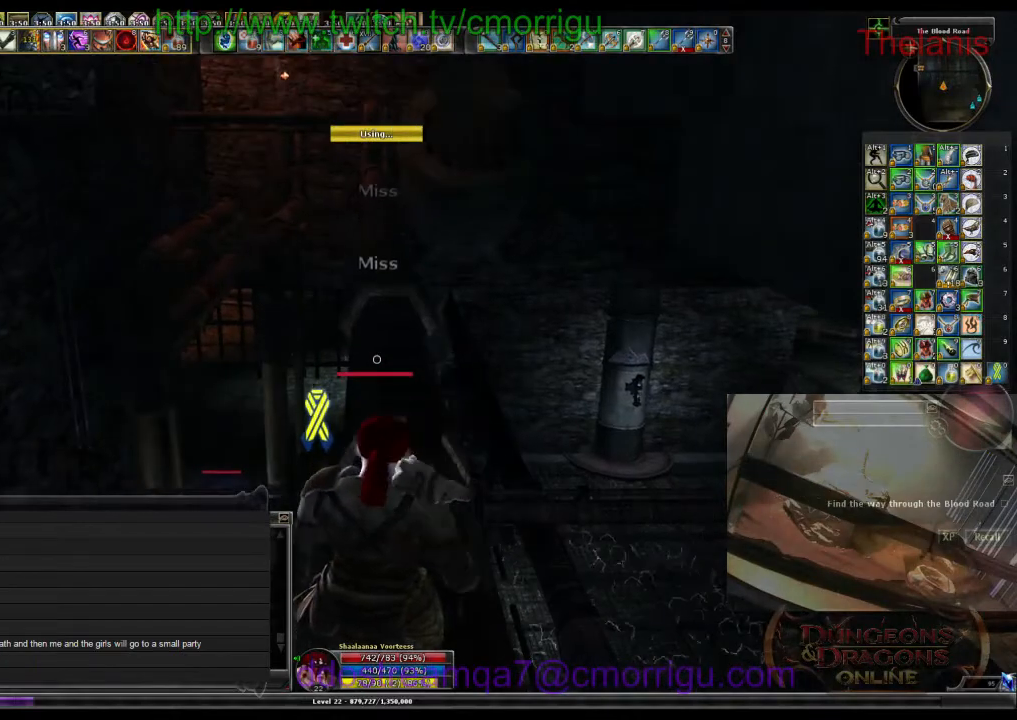
{"keys": ["w"], "events": []}
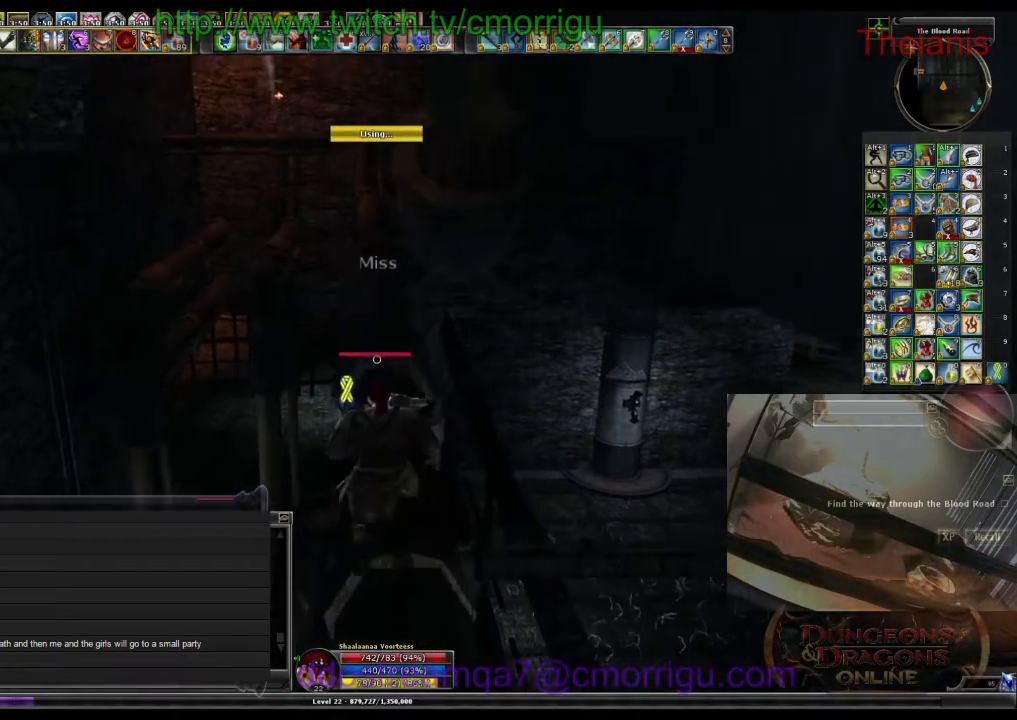
{"keys": ["w"], "events": []}
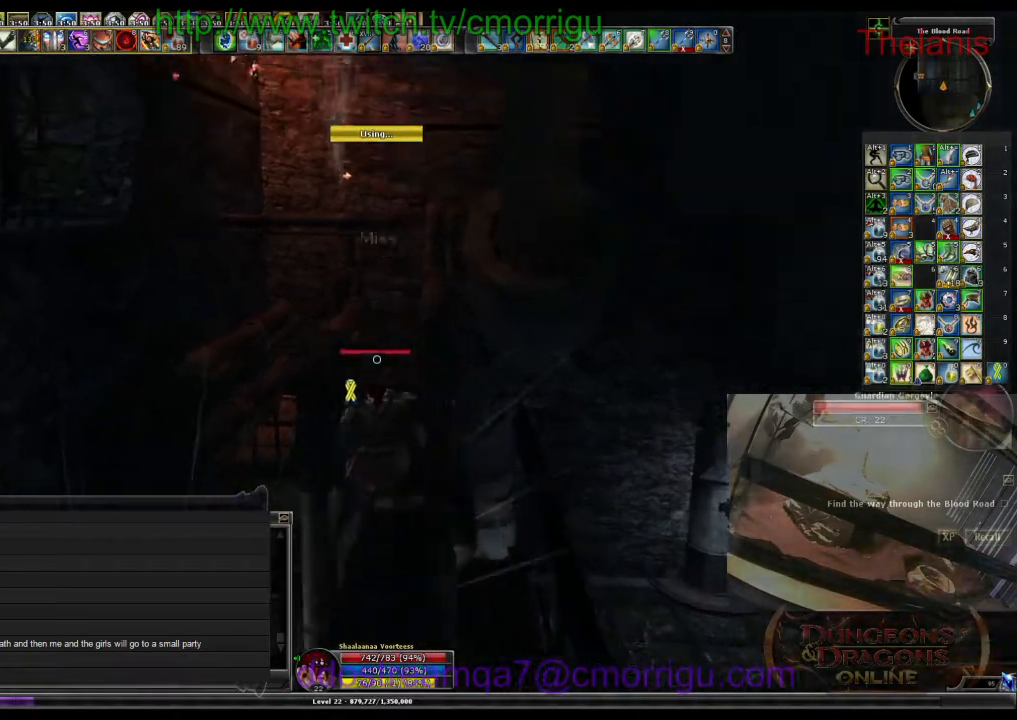
{"keys": ["w"], "events": []}
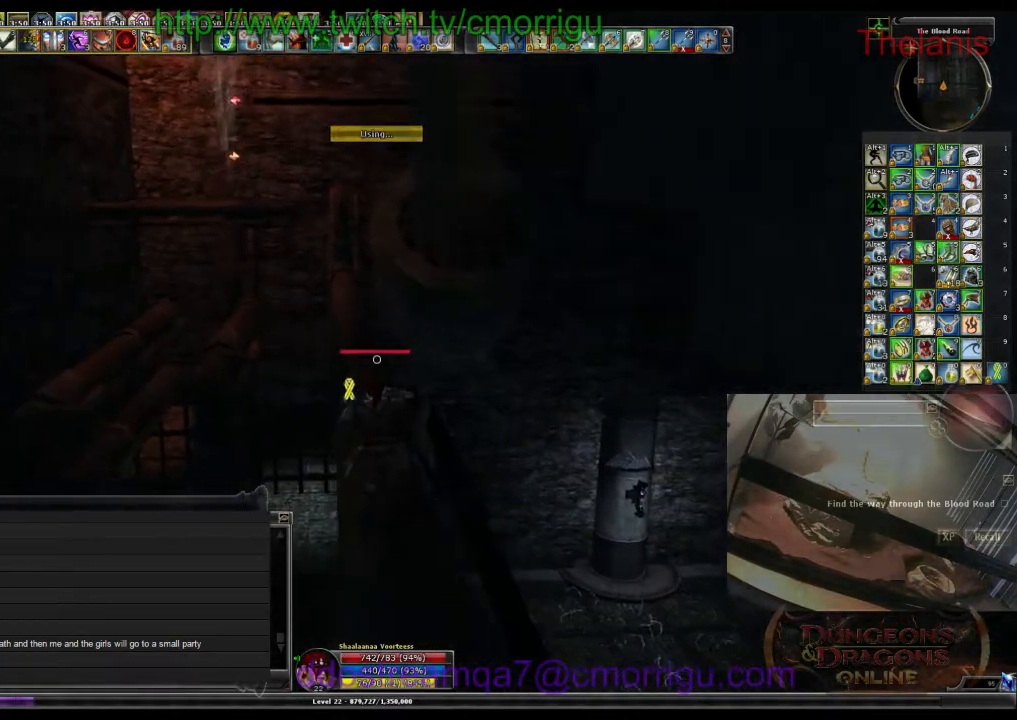
{"keys": ["w"], "events": []}
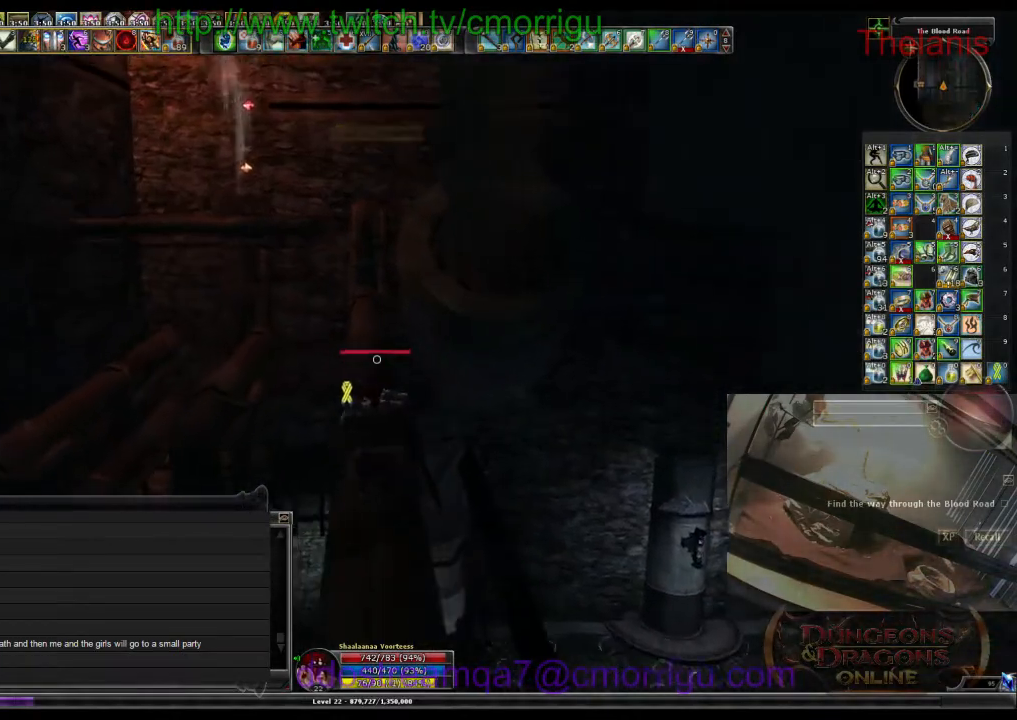
{"keys": ["w"], "events": []}
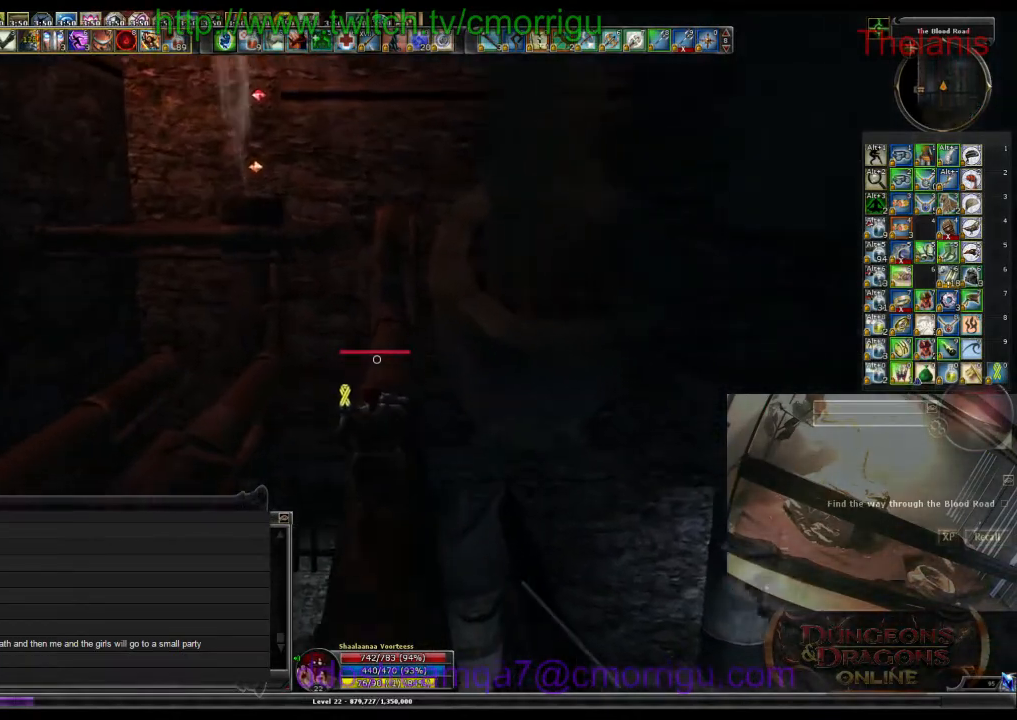
{"keys": ["w"], "events": []}
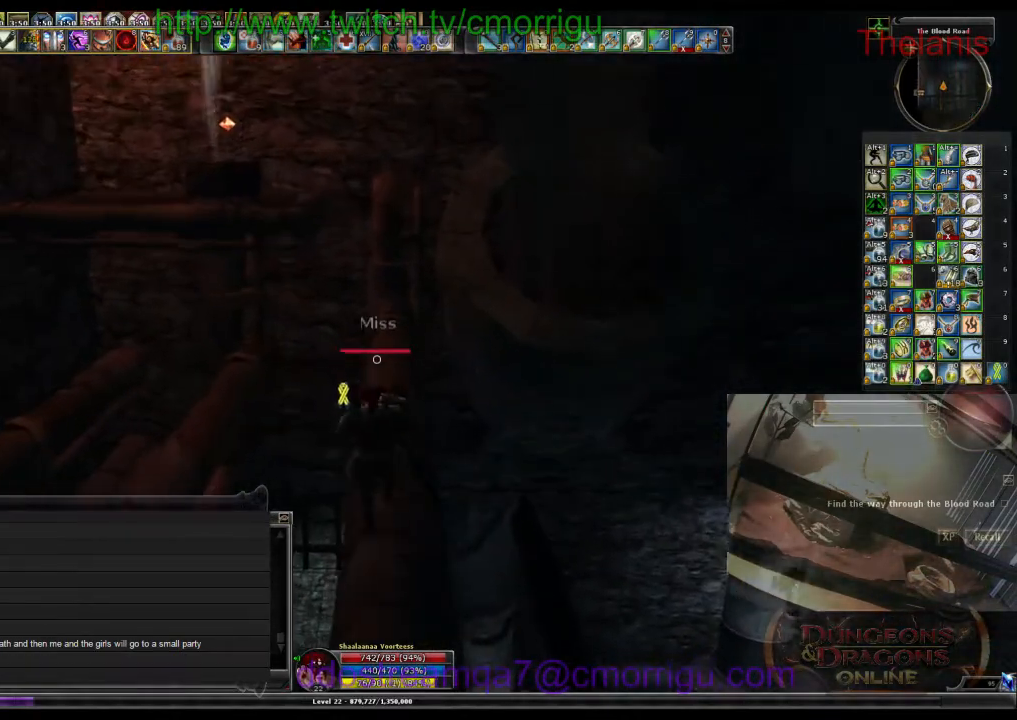
{"keys": ["w"], "events": []}
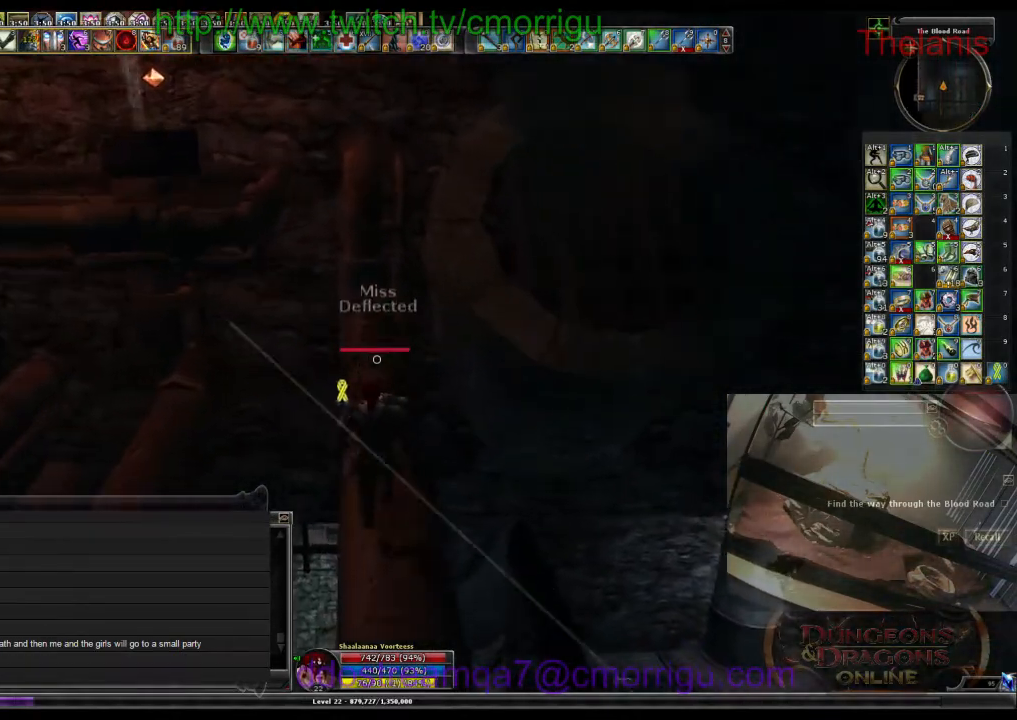
{"keys": ["space", "w"], "events": [[333, "space", "down"]]}
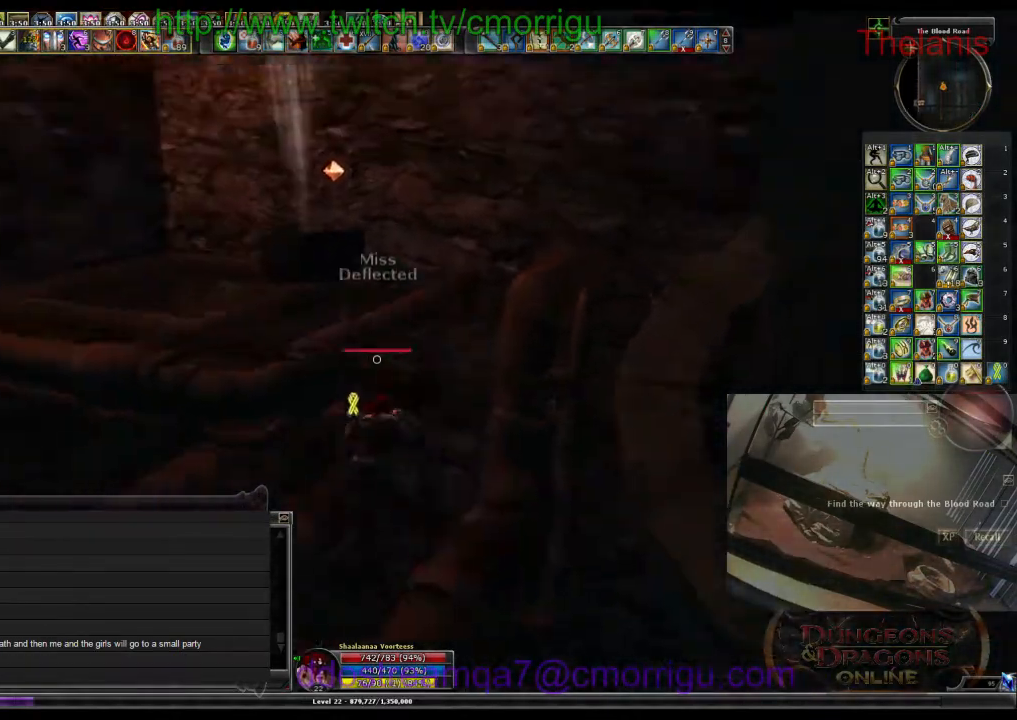
{"keys": ["a", "w"], "events": [[67, "space", "up"], [233, "a", "down"]]}
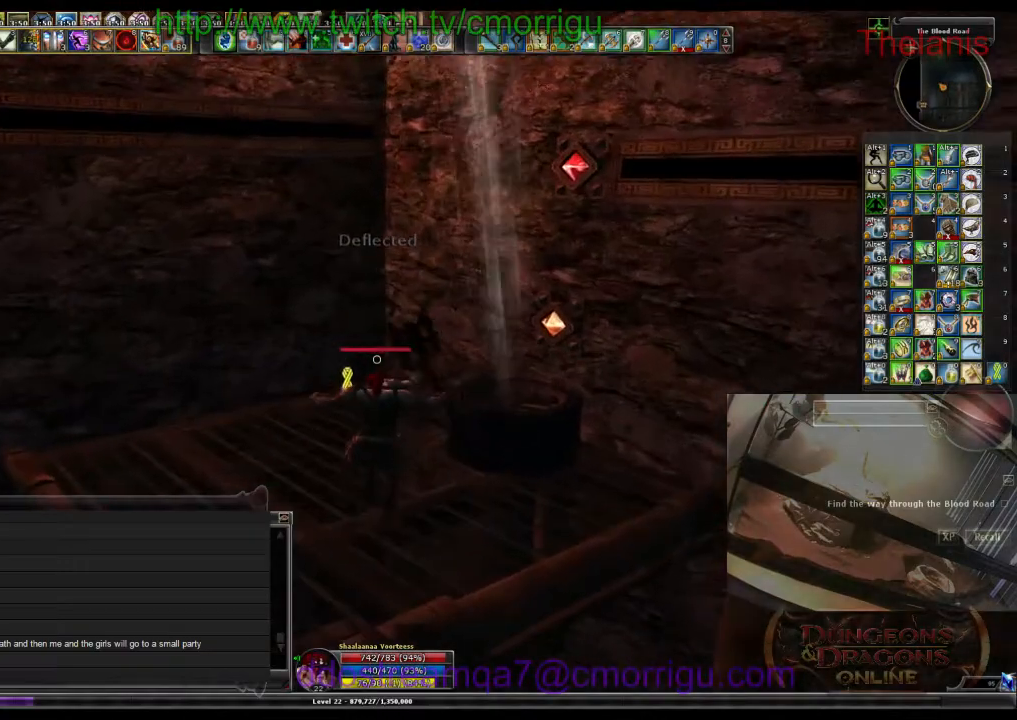
{"keys": ["a", "w"], "events": []}
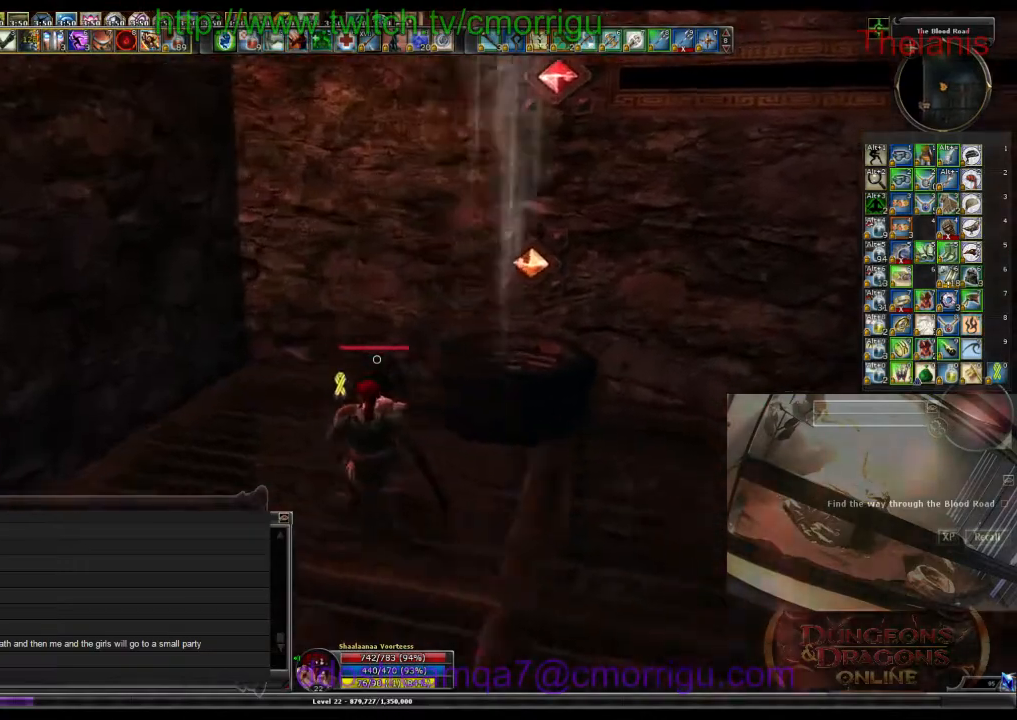
{"keys": ["space", "w"], "events": [[133, "a", "up"], [333, "space", "down"]]}
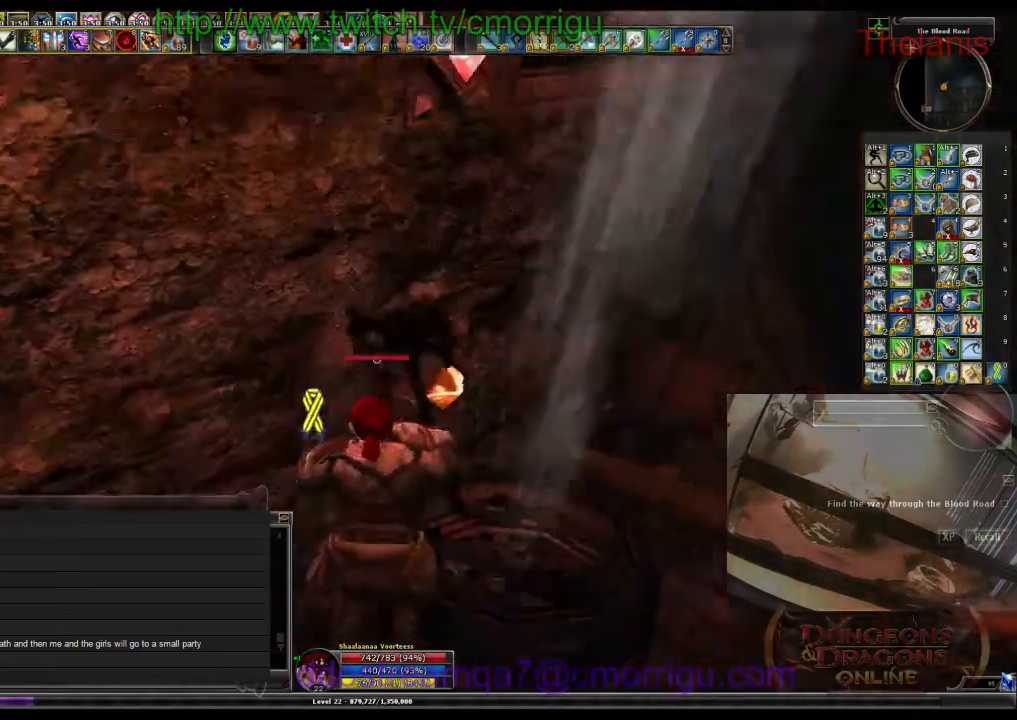
{"keys": [], "events": [[33, "space", "up"], [333, "w", "up"]]}
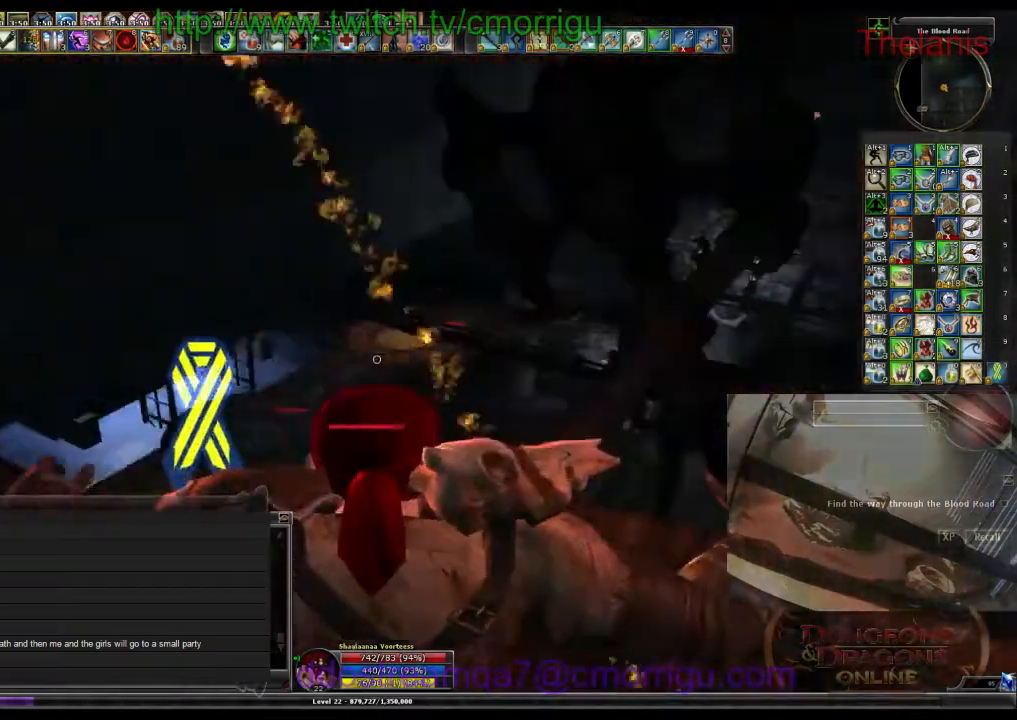
{"keys": ["d"], "events": [[500, "d", "down"]]}
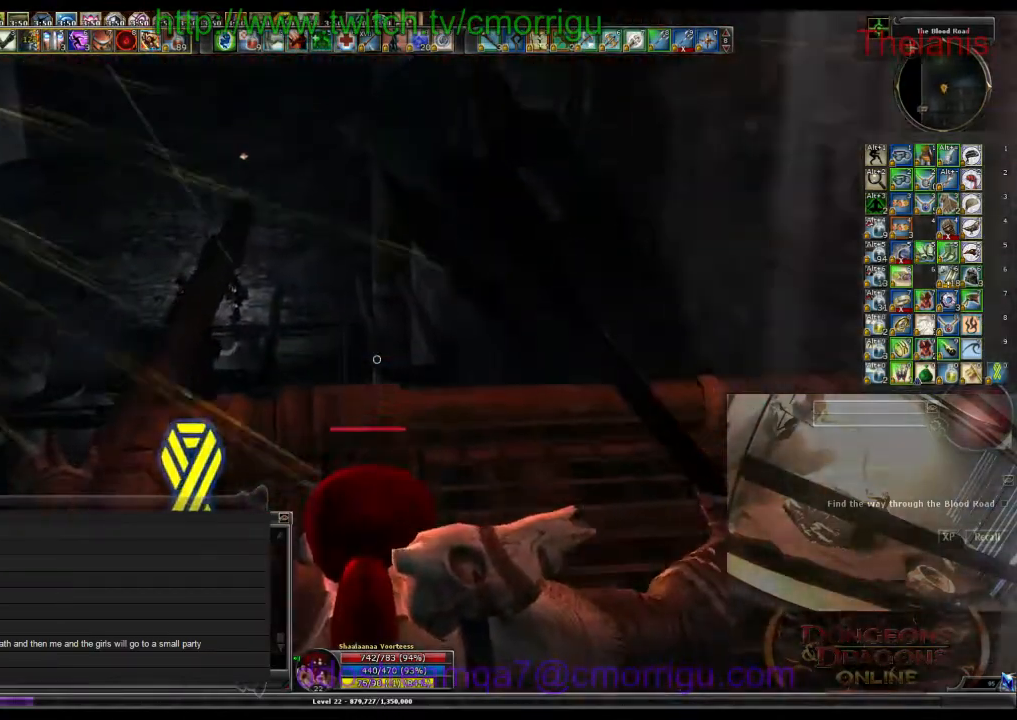
{"keys": [], "events": [[167, "d", "up"]]}
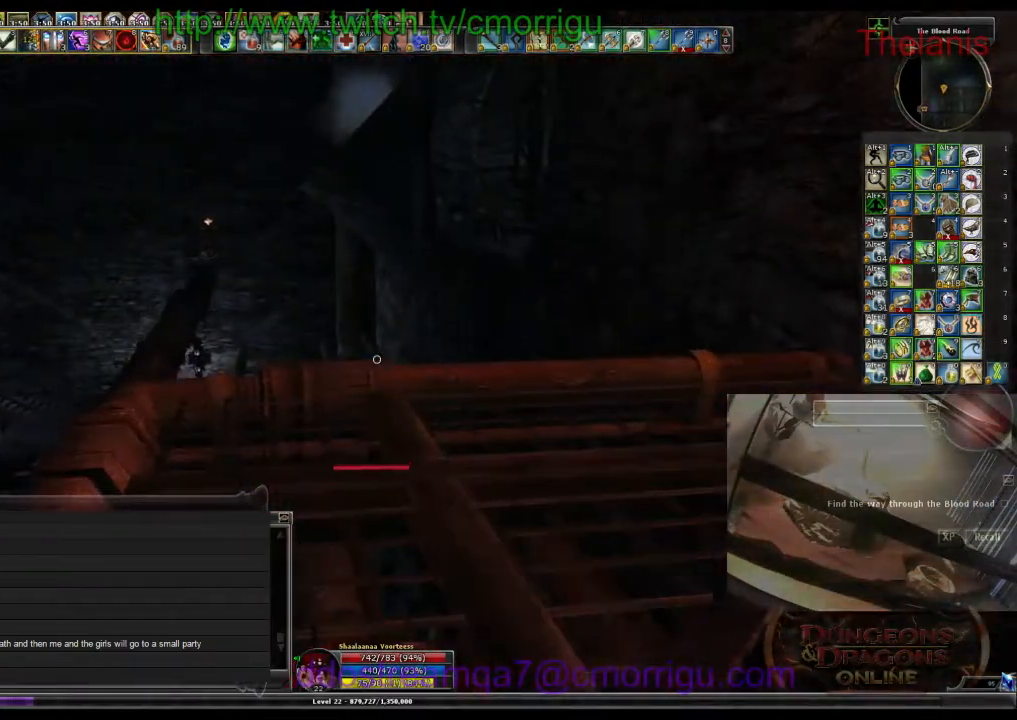
{"keys": [], "events": []}
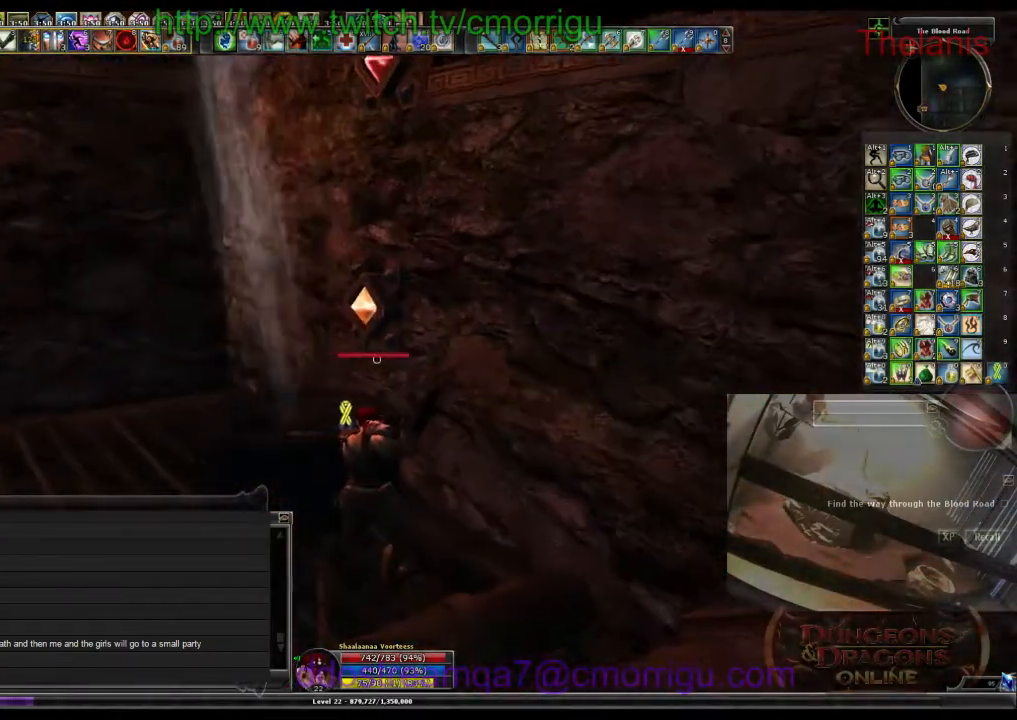
{"keys": ["w"], "events": [[100, "w", "down"], [233, "space", "down"], [367, "space", "up"]]}